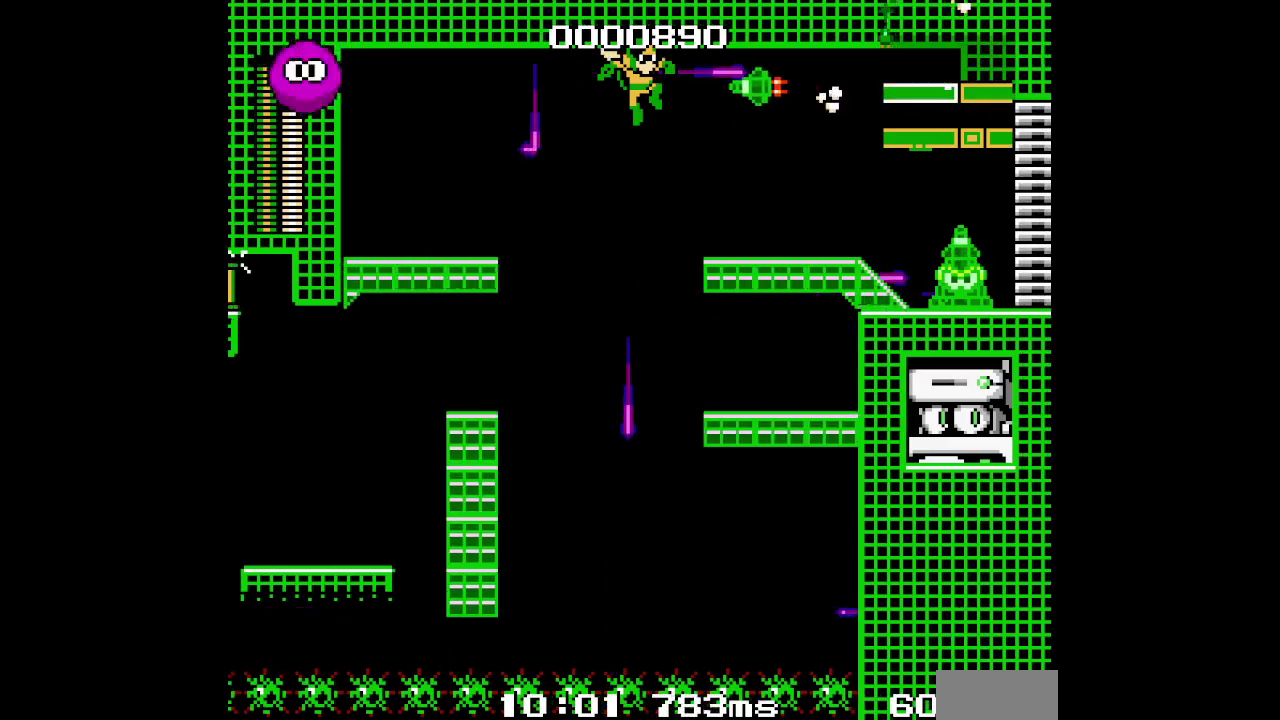
Gameplay with a controller (PlayStation layout); each line is a JSON object with the inputs held at the frame after it. "events" lists button and stick changes between this image and that frame as [ms after this image, input, new state], when the widget could be followed in between. Not read: DPAD_RIGHT HOME L2 L3 R3 SELECT.
{"buttons": ["DPAD_UP"], "events": []}
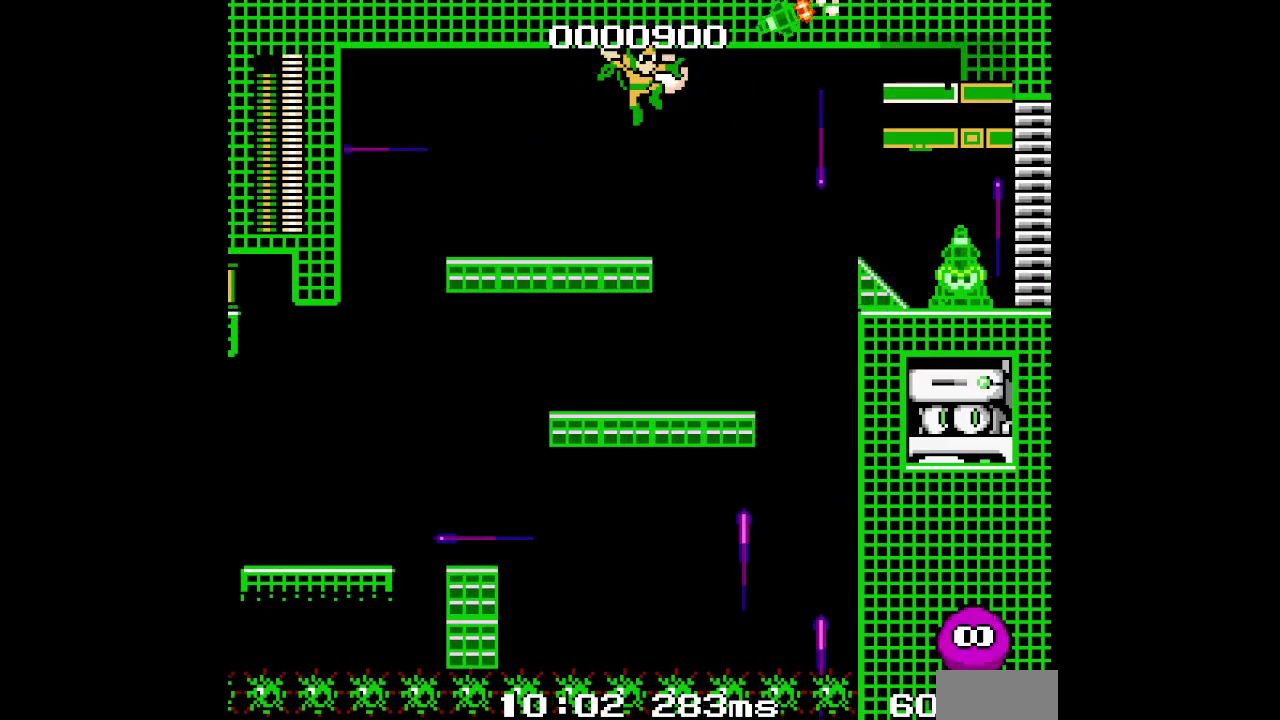
{"buttons": ["DPAD_UP"], "events": []}
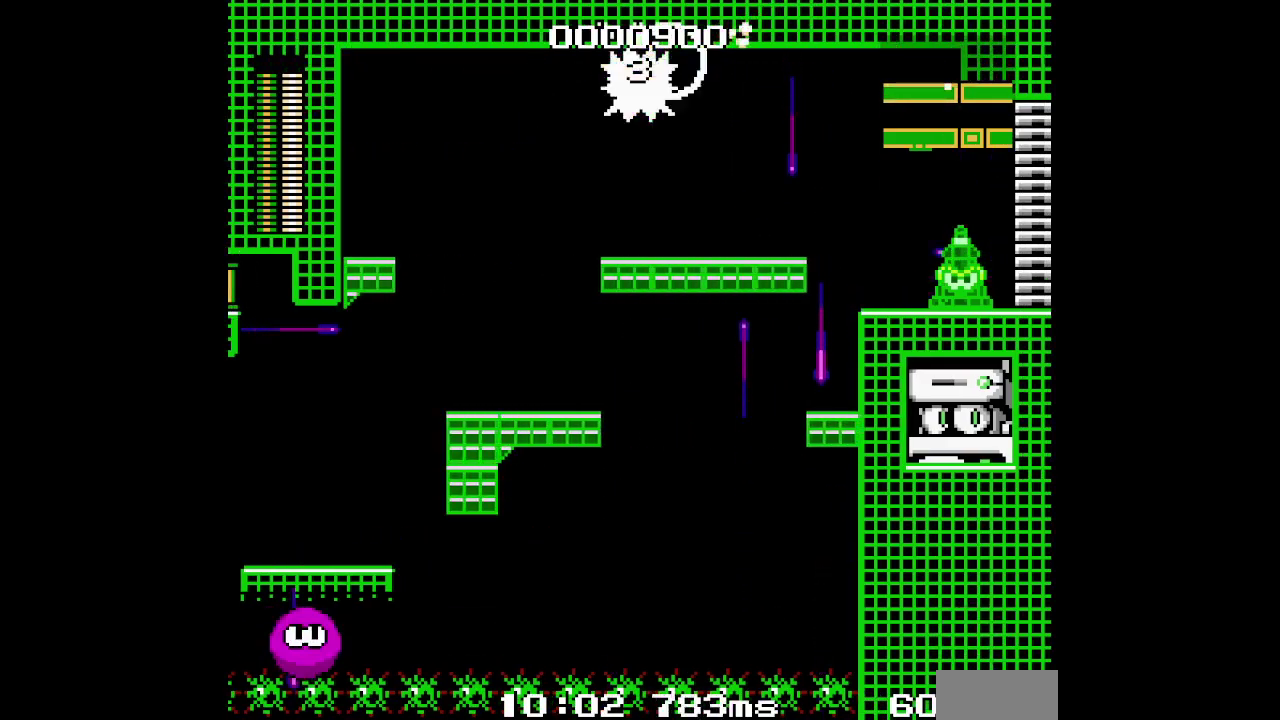
{"buttons": ["DPAD_UP"], "events": []}
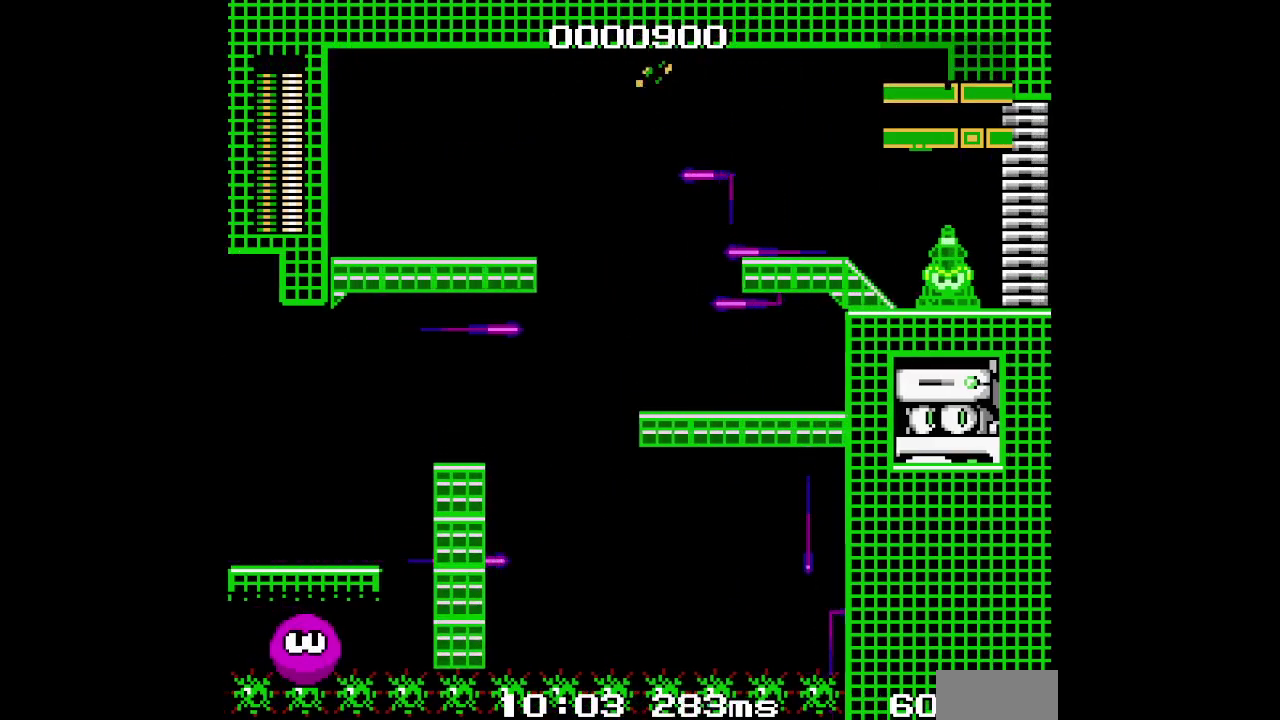
{"buttons": ["DPAD_UP"], "events": []}
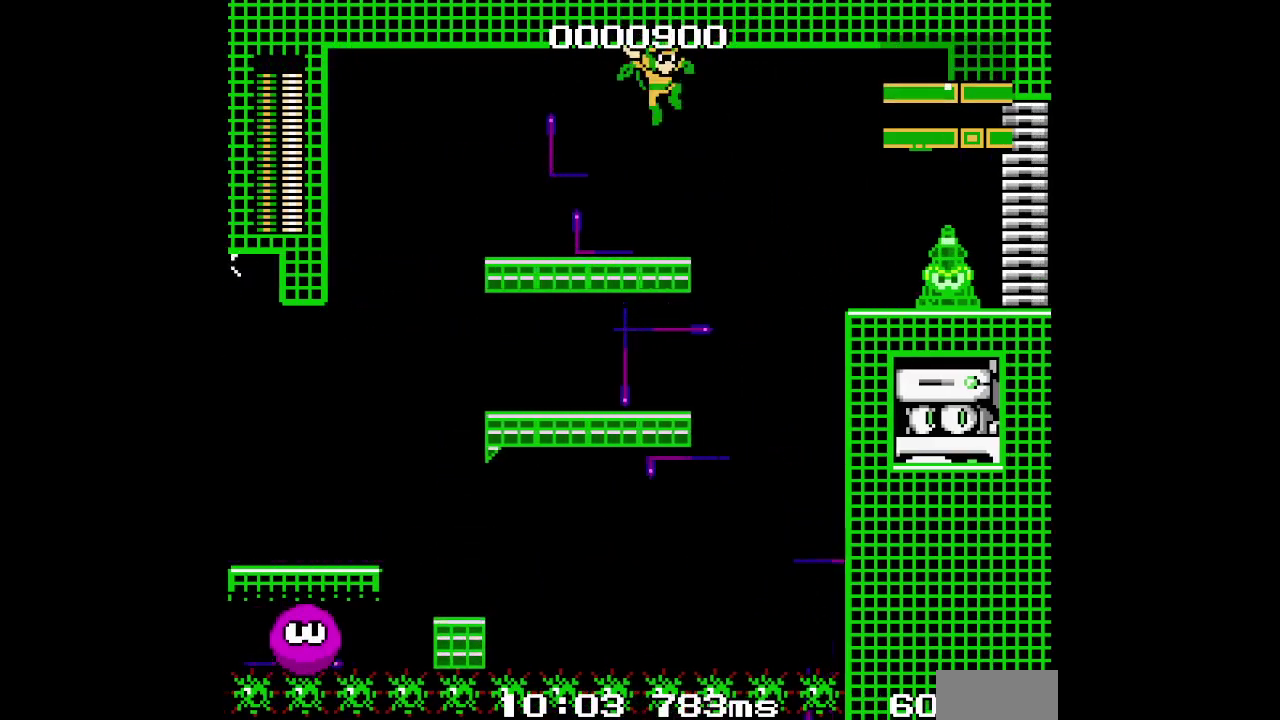
{"buttons": ["DPAD_UP"], "events": []}
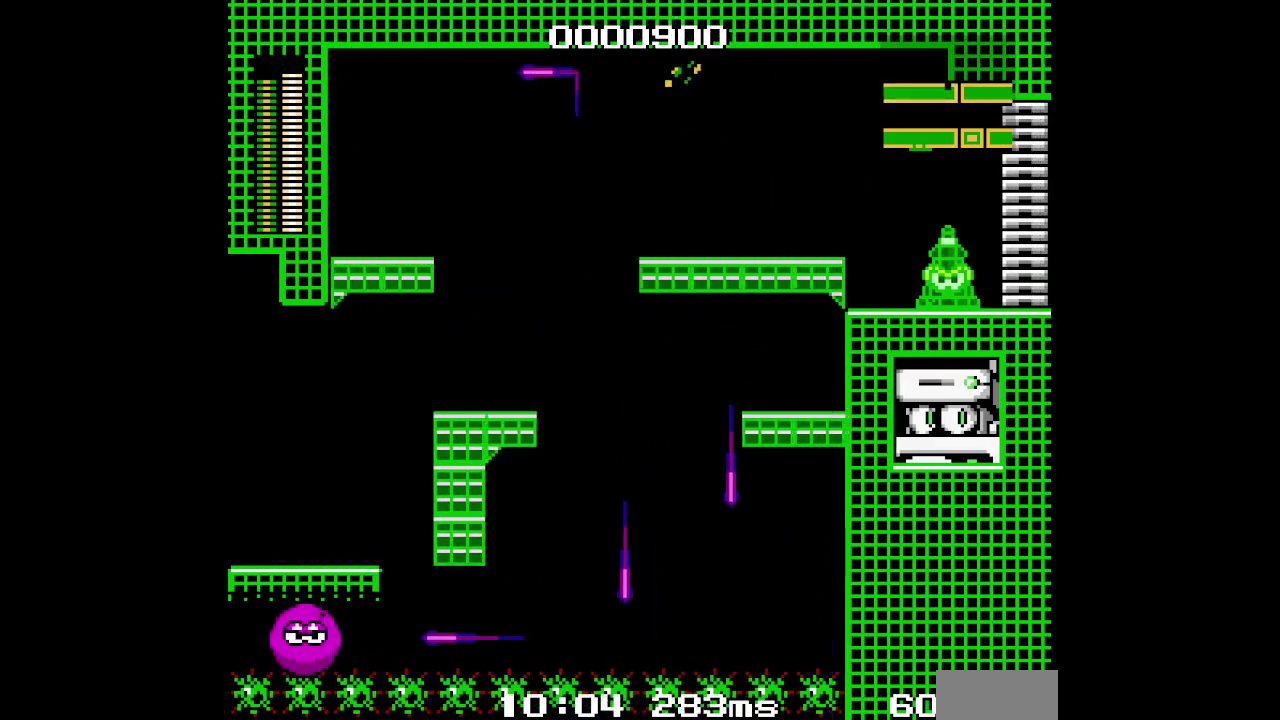
{"buttons": [], "events": [[33, "DPAD_UP", "up"]]}
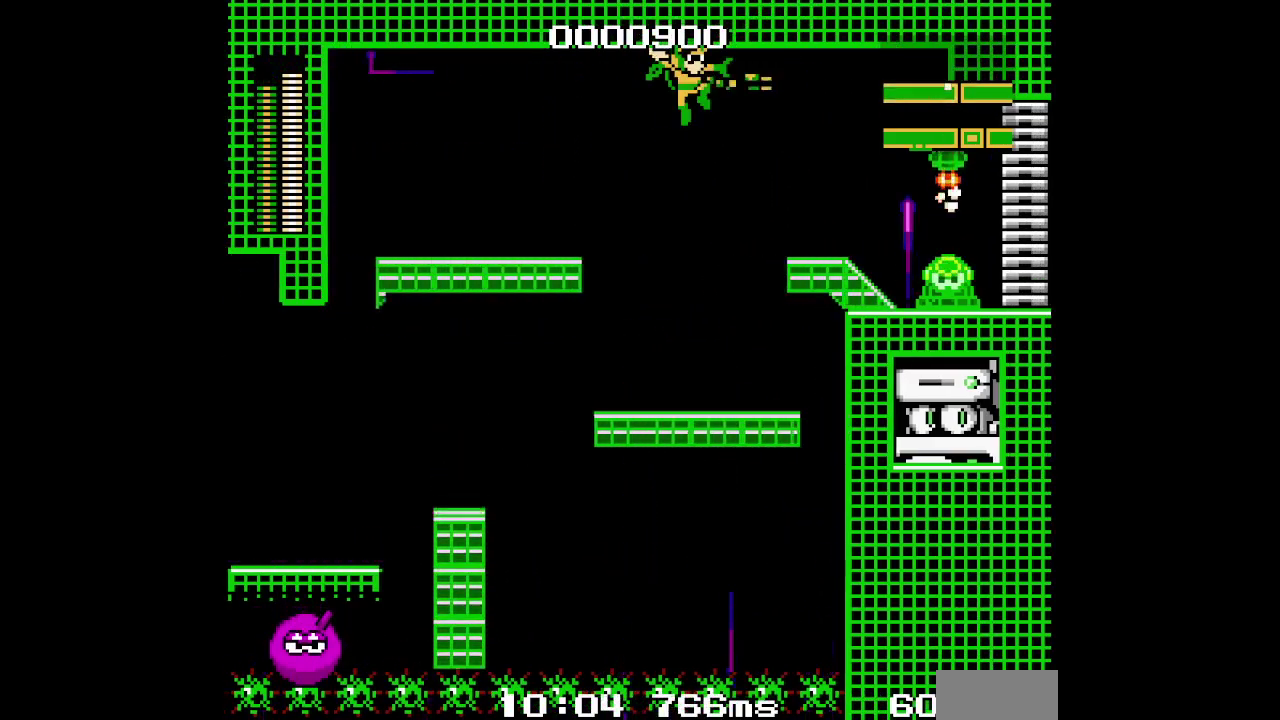
{"buttons": [], "events": []}
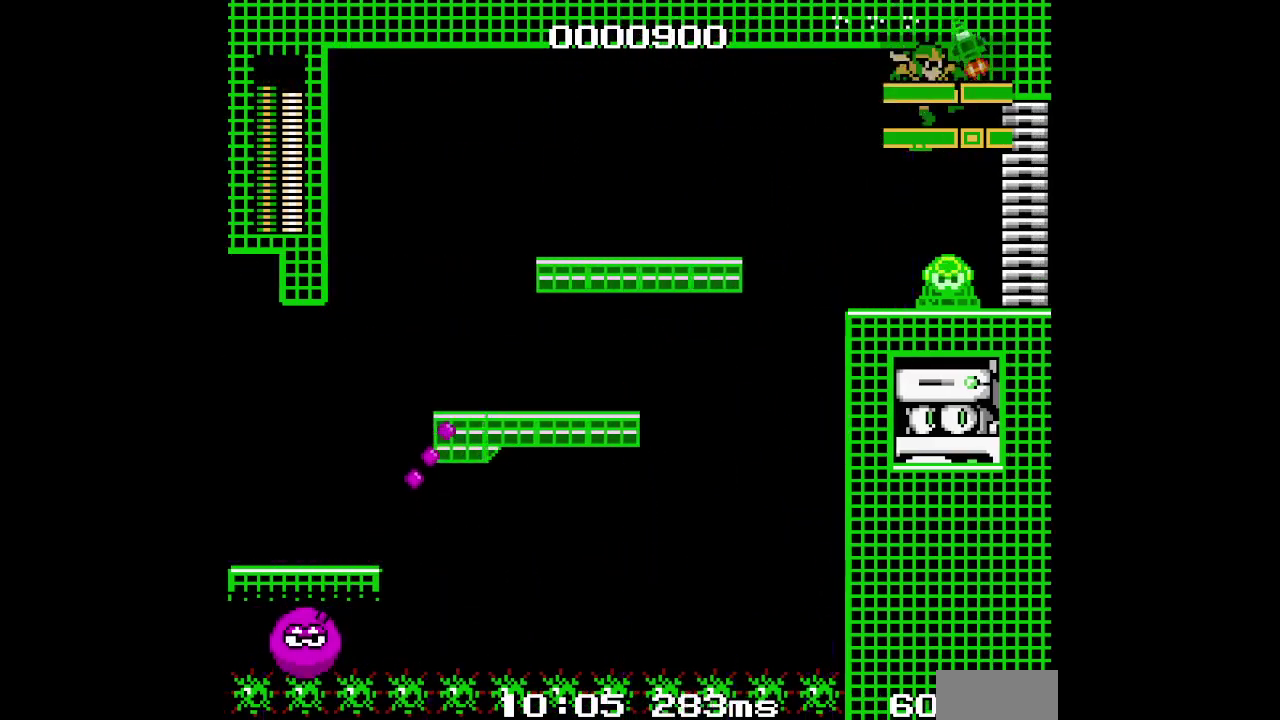
{"buttons": ["L1", "R1", "R2"], "events": [[417, "R1", "down"], [417, "R2", "down"], [450, "L1", "down"]]}
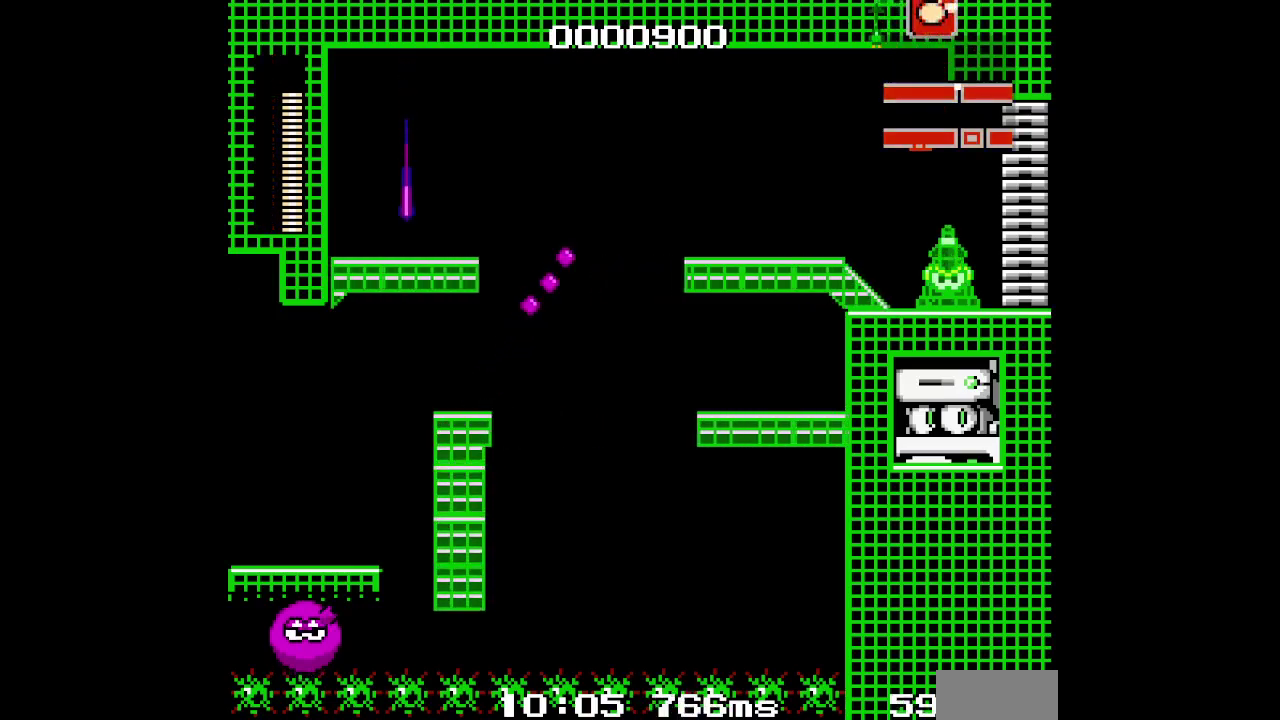
{"buttons": [], "events": [[67, "R1", "up"], [67, "R2", "up"], [83, "L1", "up"]]}
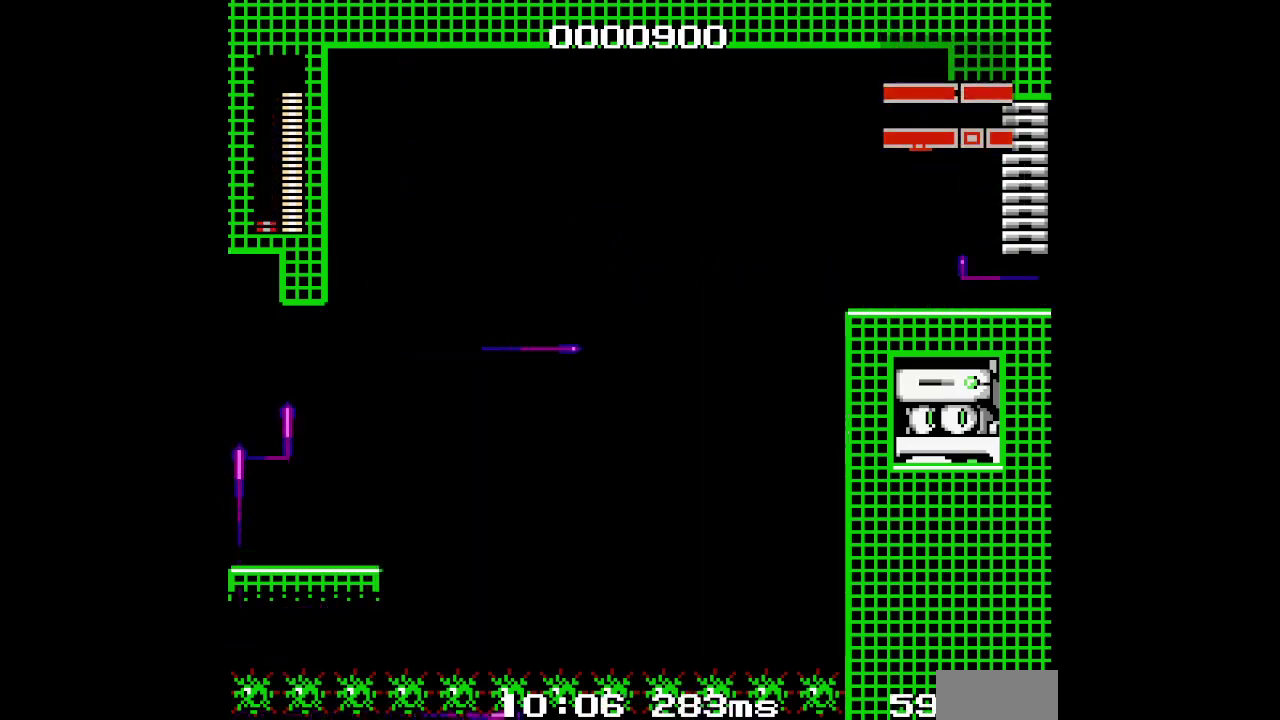
{"buttons": [], "events": []}
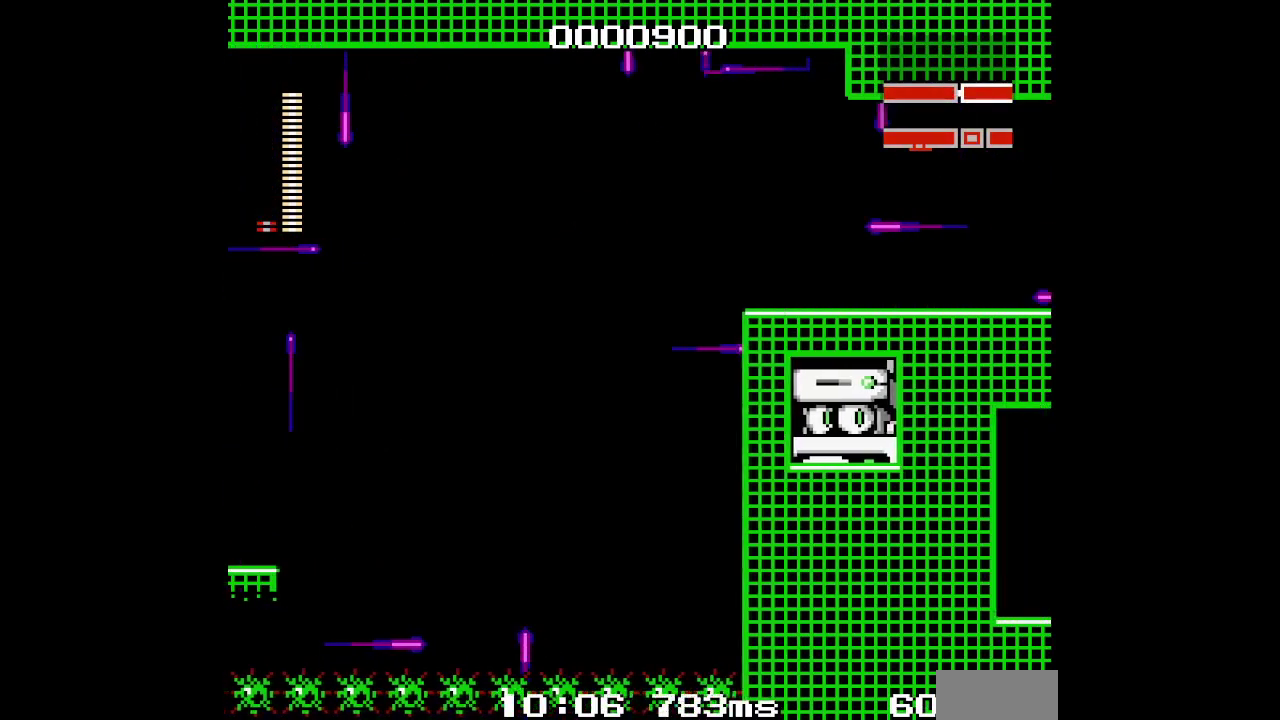
{"buttons": [], "events": []}
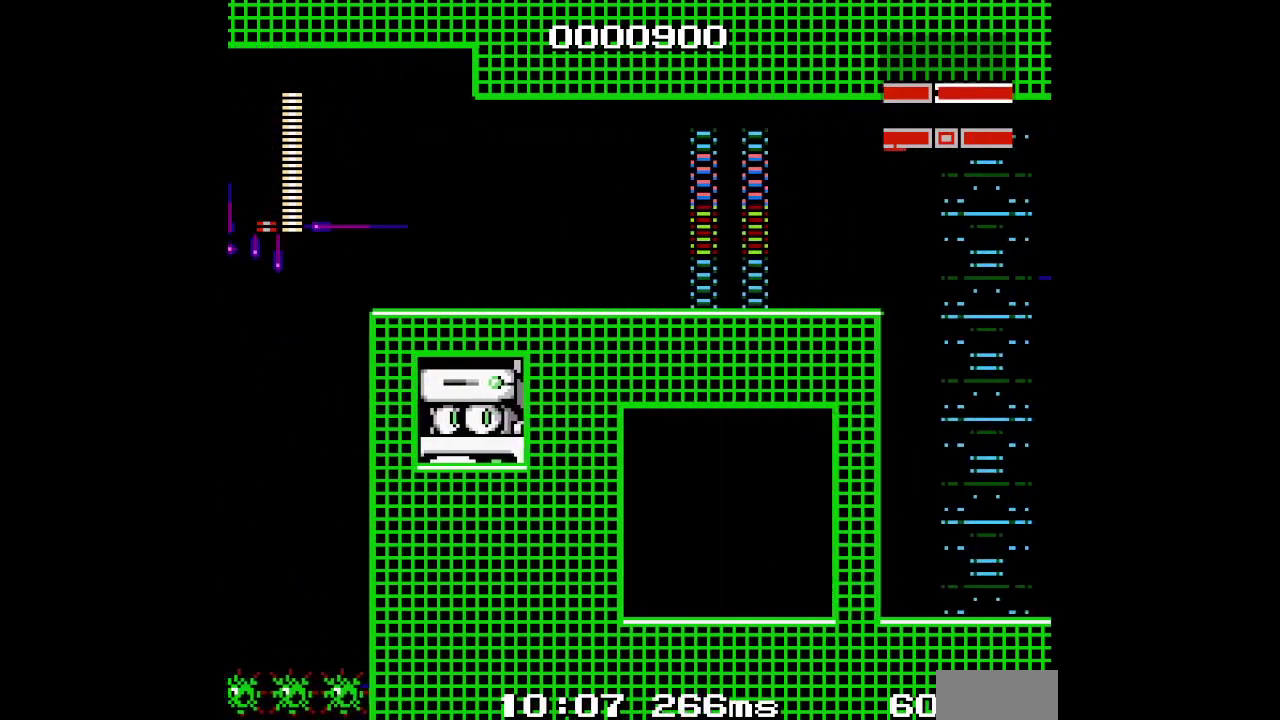
{"buttons": [], "events": []}
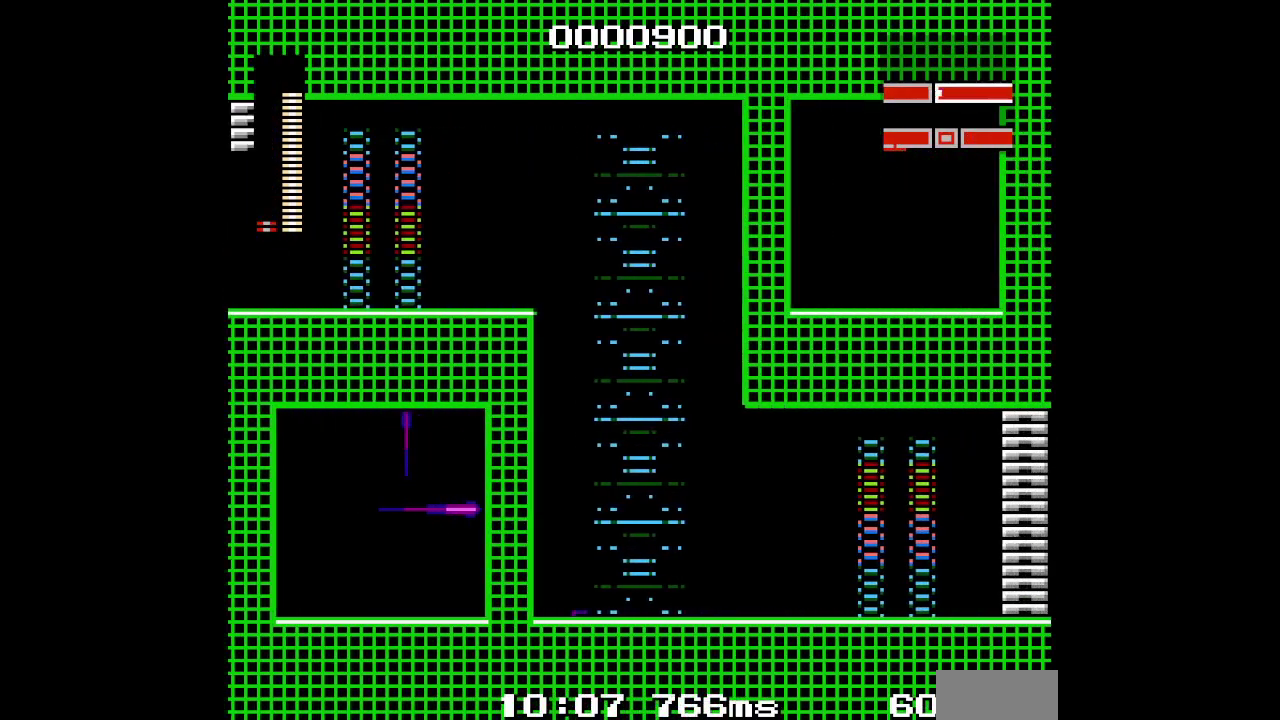
{"buttons": [], "events": []}
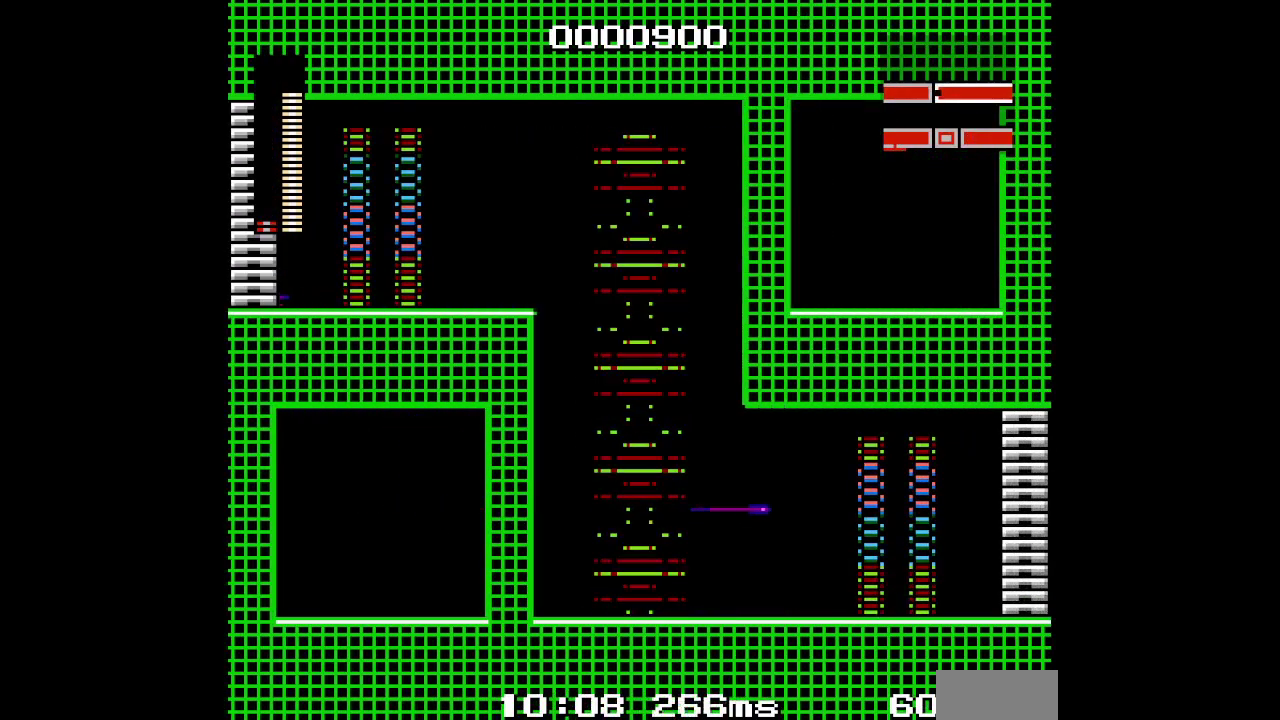
{"buttons": [], "events": []}
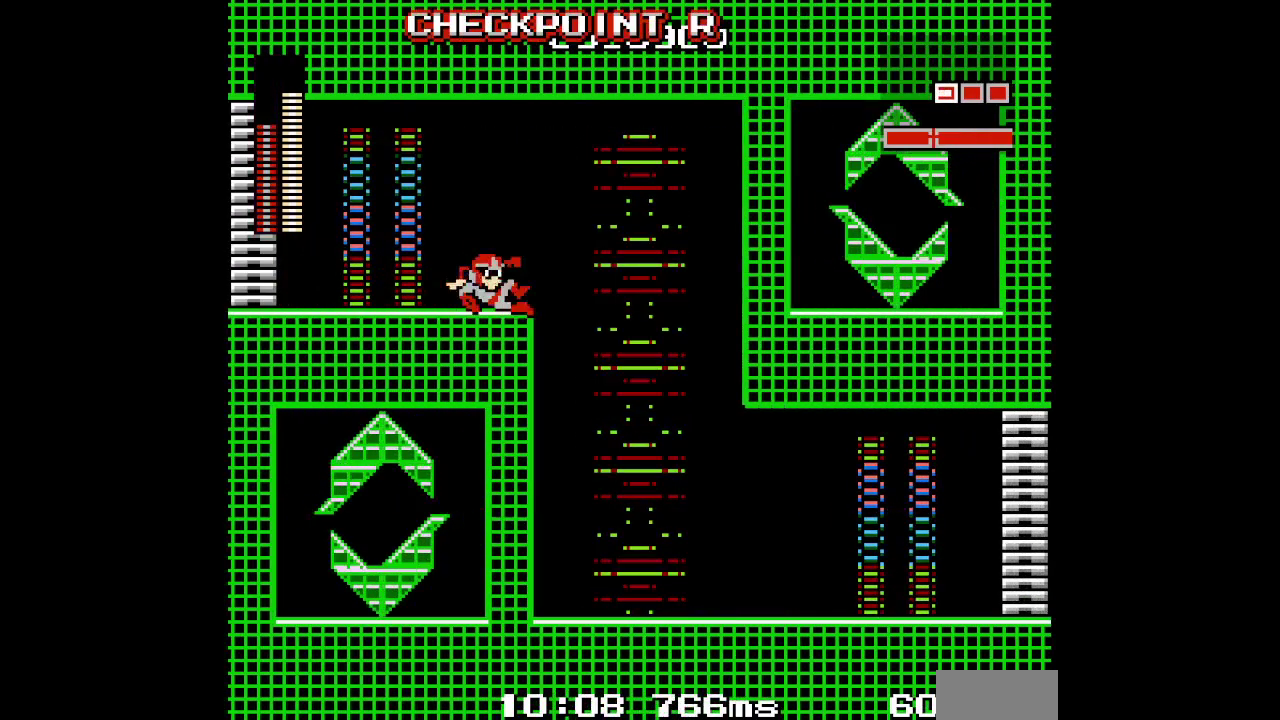
{"buttons": [], "events": []}